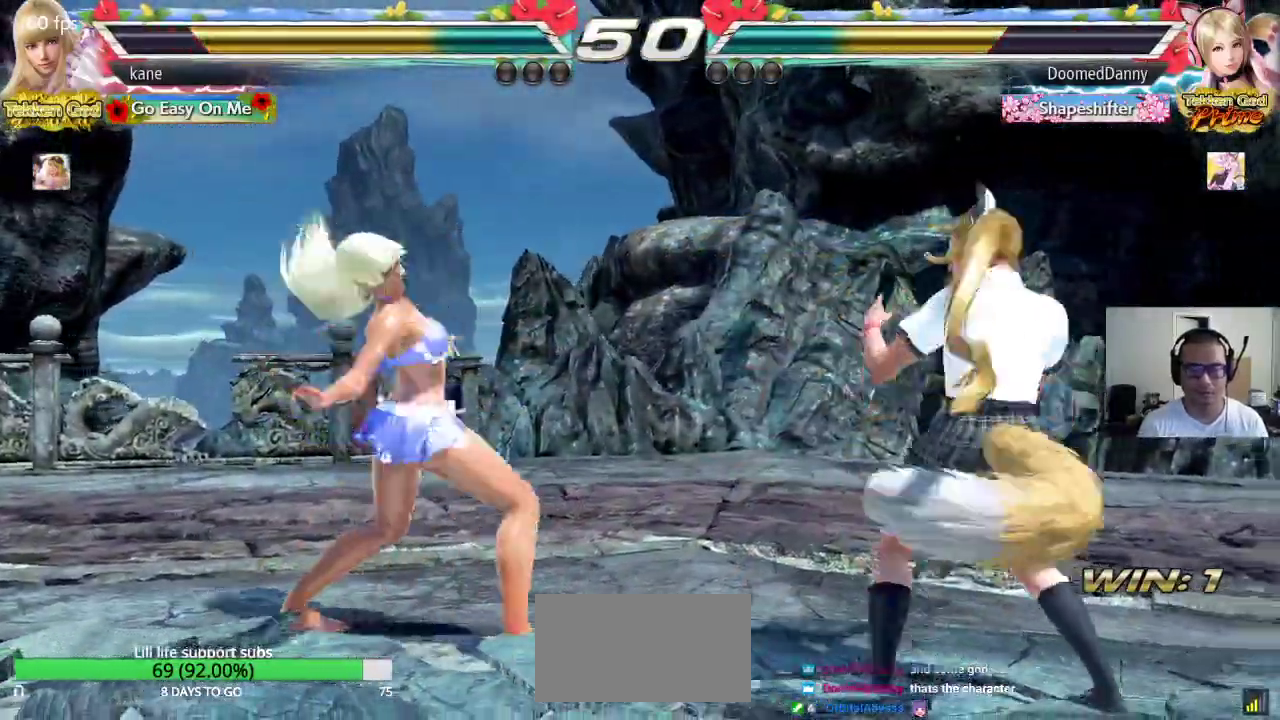
Gameplay with a controller (arcade stick); each line is a JSON object with the inputs held at the frame after it. "events" lists button and stick changes between this image and that frame as [ms after this image, input, new state], when the widget could be followed in between. Not read: L3 R3.
{"buttons": [], "left_stick": "left", "events": [[400, "left_stick", "left"]]}
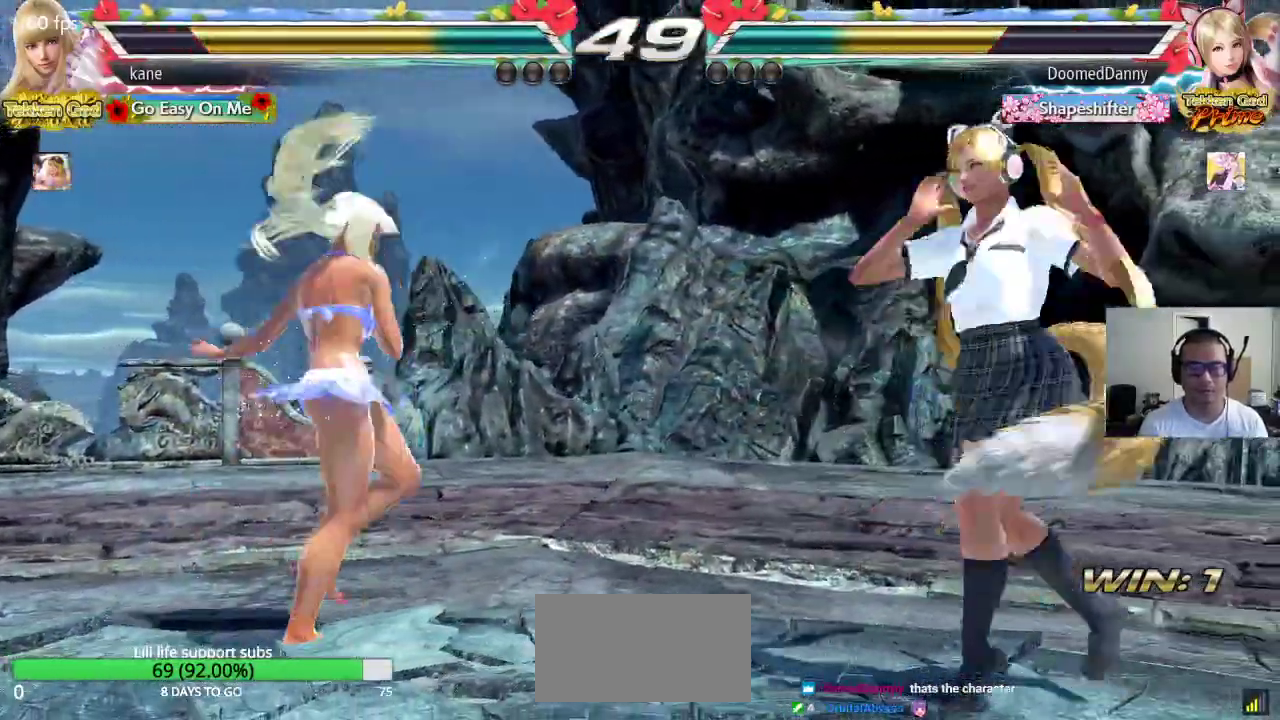
{"buttons": [], "left_stick": "center", "events": [[300, "left_stick", "center"], [383, "left_stick", "down-right"], [417, "CIRCLE", "down"], [417, "CROSS", "down"], [483, "CIRCLE", "up"], [483, "CROSS", "up"], [483, "left_stick", "center"]]}
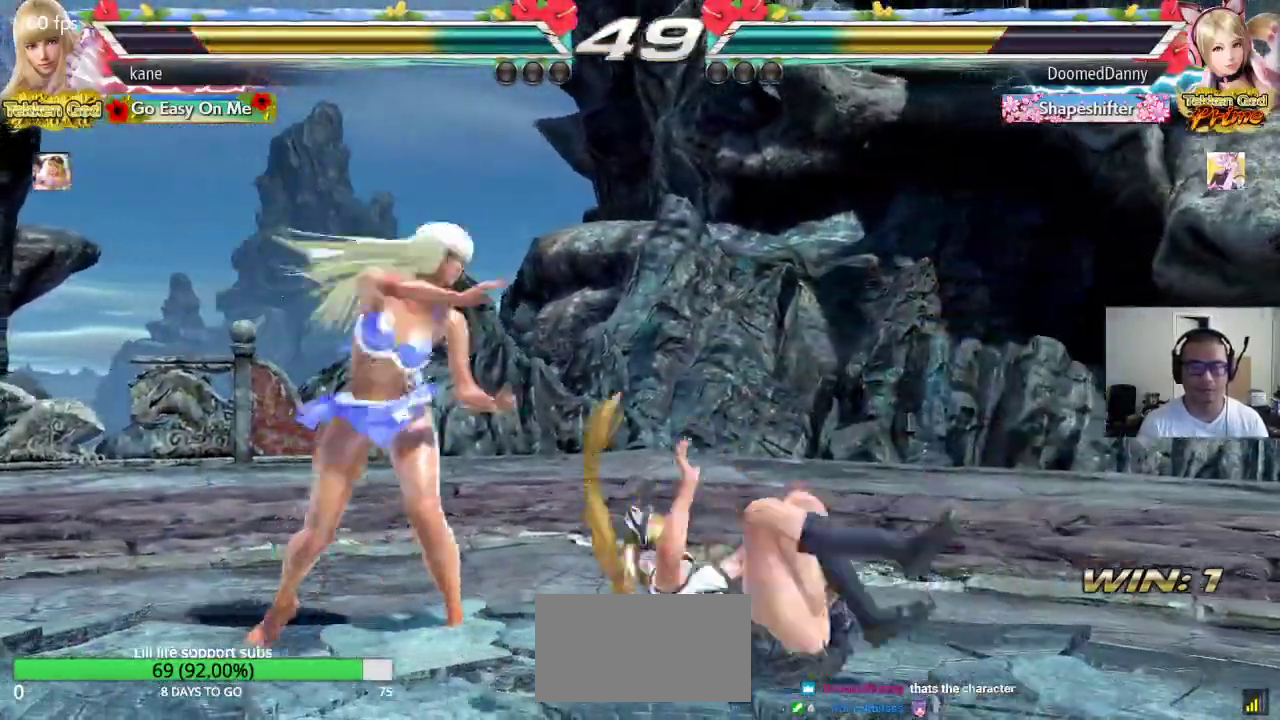
{"buttons": [], "left_stick": "center", "events": []}
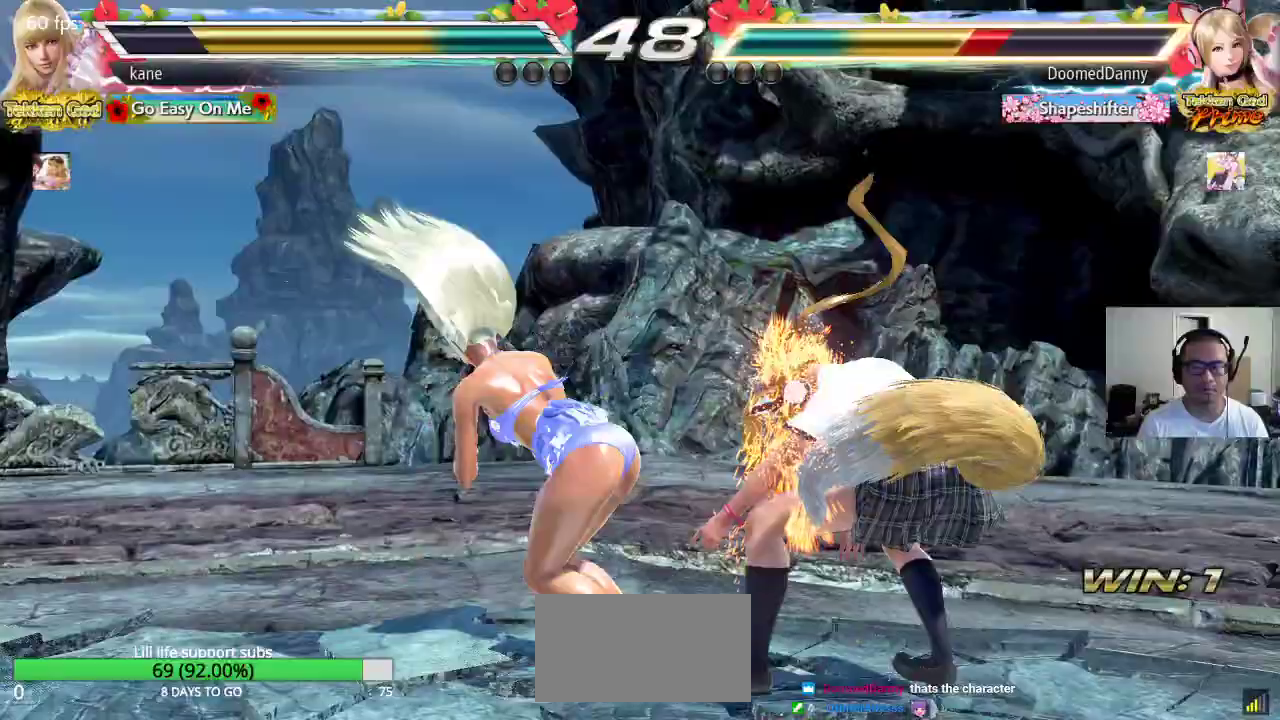
{"buttons": ["TRIANGLE"], "left_stick": "center", "events": [[133, "SQUARE", "down"], [267, "TRIANGLE", "down"], [383, "SQUARE", "up"]]}
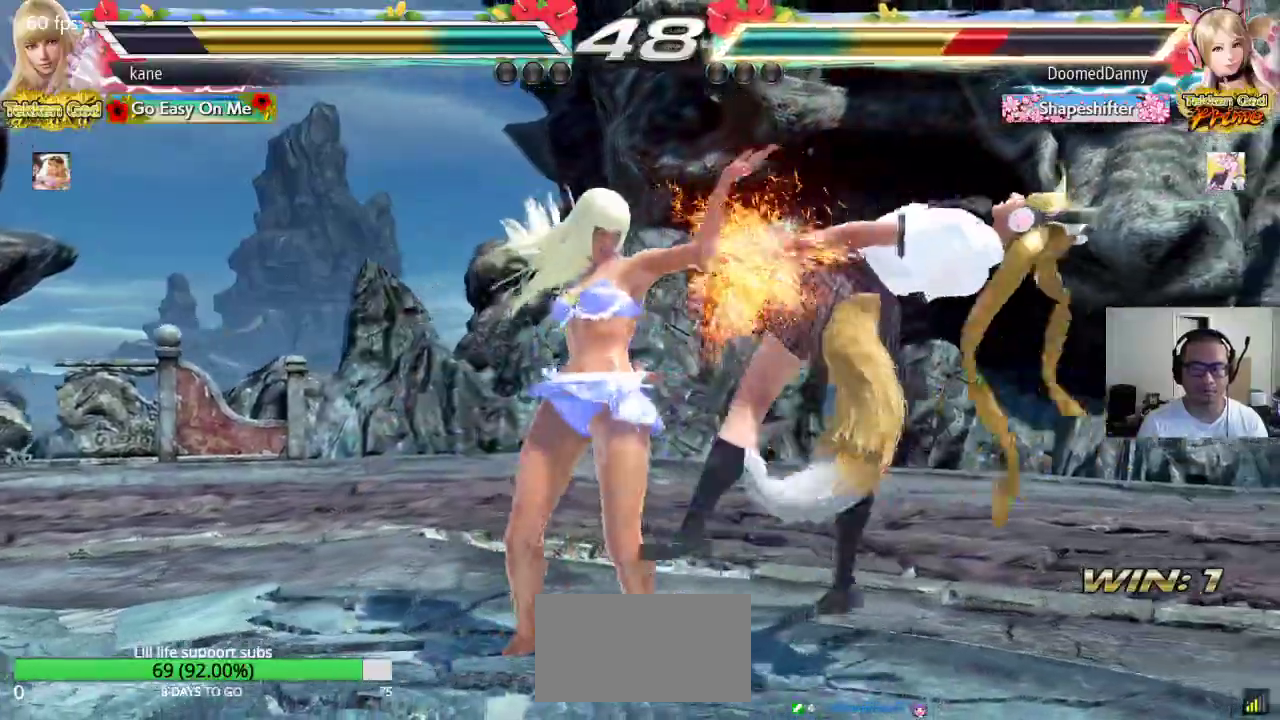
{"buttons": ["TRIANGLE"], "left_stick": "center", "events": [[50, "TRIANGLE", "up"], [500, "TRIANGLE", "down"]]}
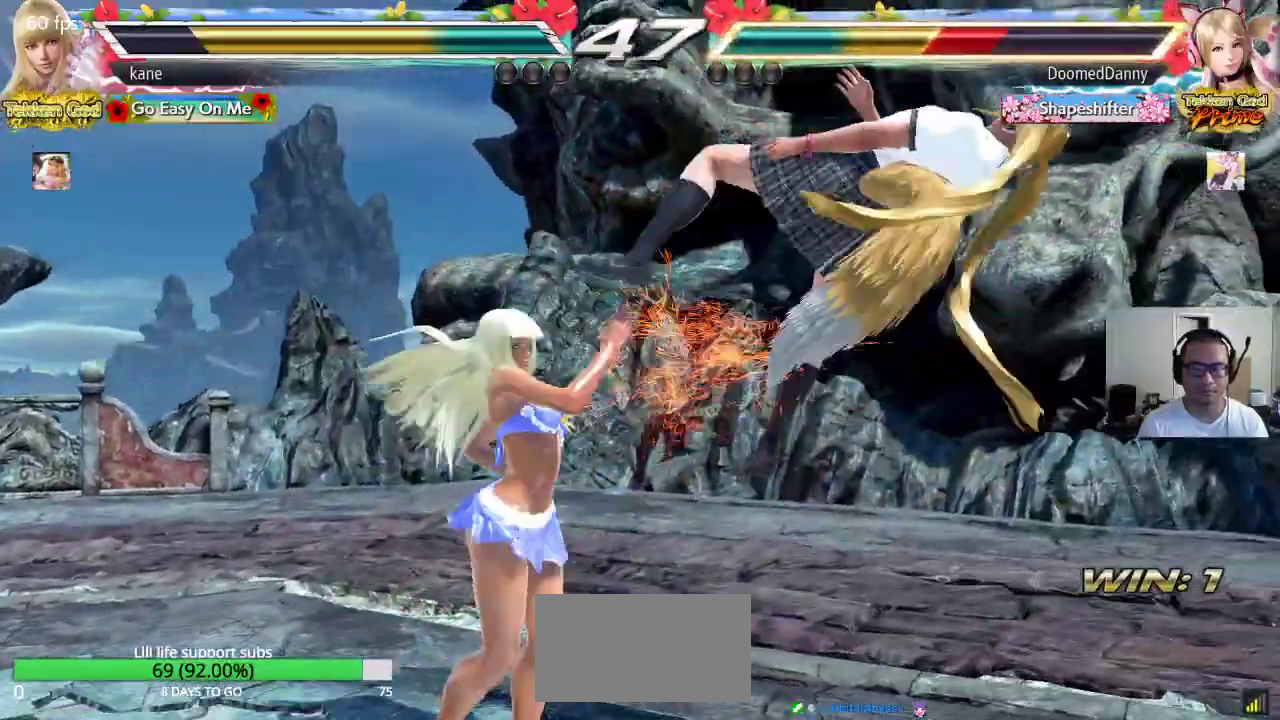
{"buttons": [], "left_stick": "center", "events": [[67, "TRIANGLE", "up"], [150, "CIRCLE", "down"], [217, "CROSS", "down"], [267, "CIRCLE", "up"], [433, "CROSS", "up"]]}
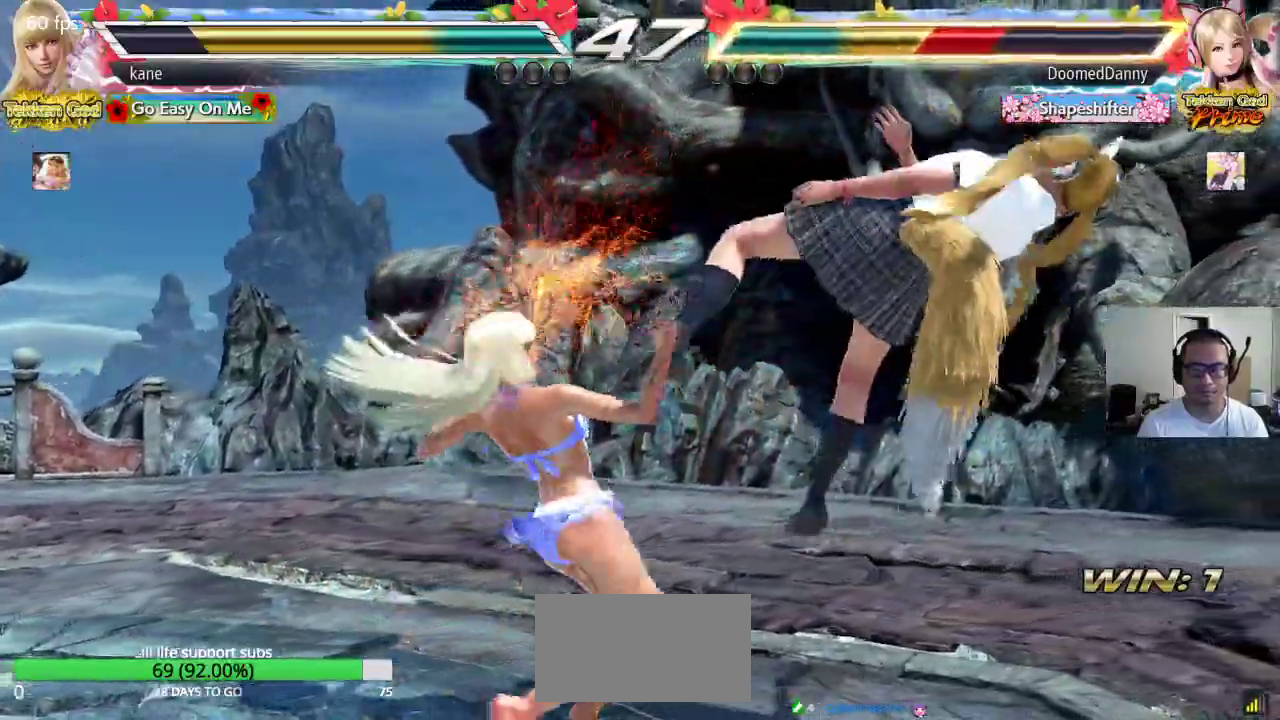
{"buttons": [], "left_stick": "right", "events": [[467, "left_stick", "right"]]}
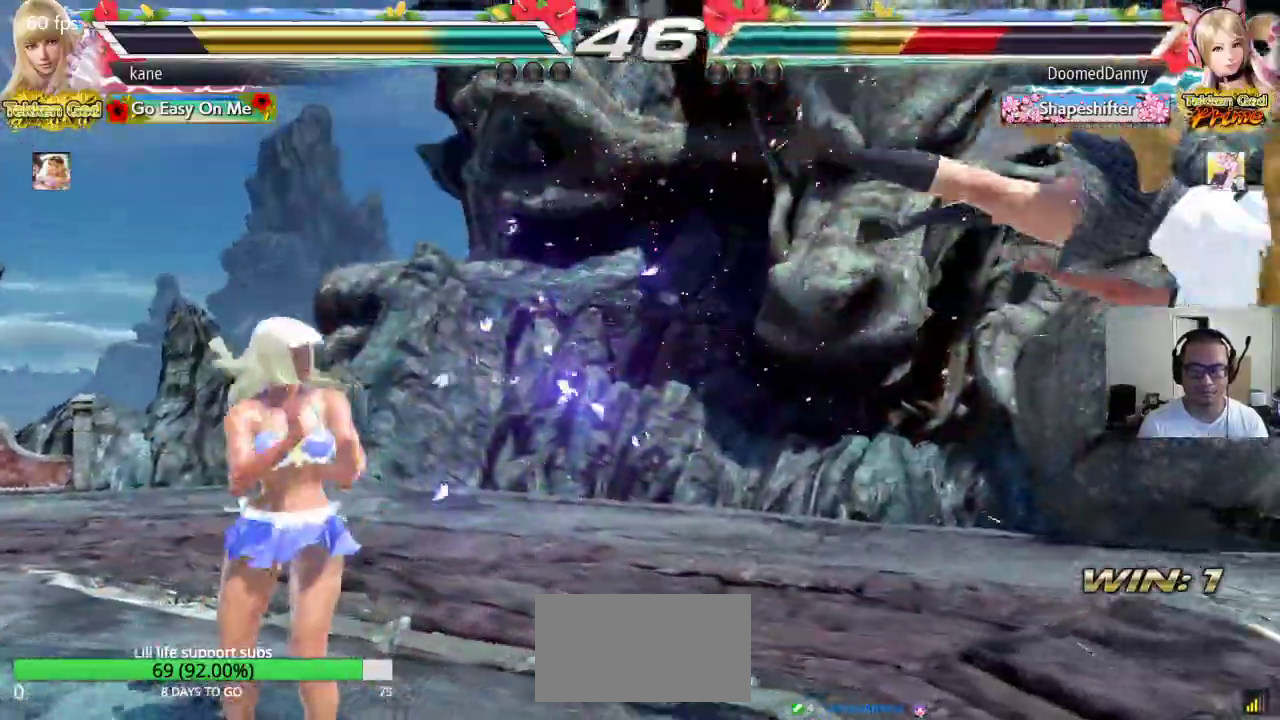
{"buttons": [], "left_stick": "center", "events": [[17, "left_stick", "center"], [67, "left_stick", "right"], [367, "left_stick", "left"], [417, "left_stick", "center"], [450, "CROSS", "down"], [500, "CROSS", "up"]]}
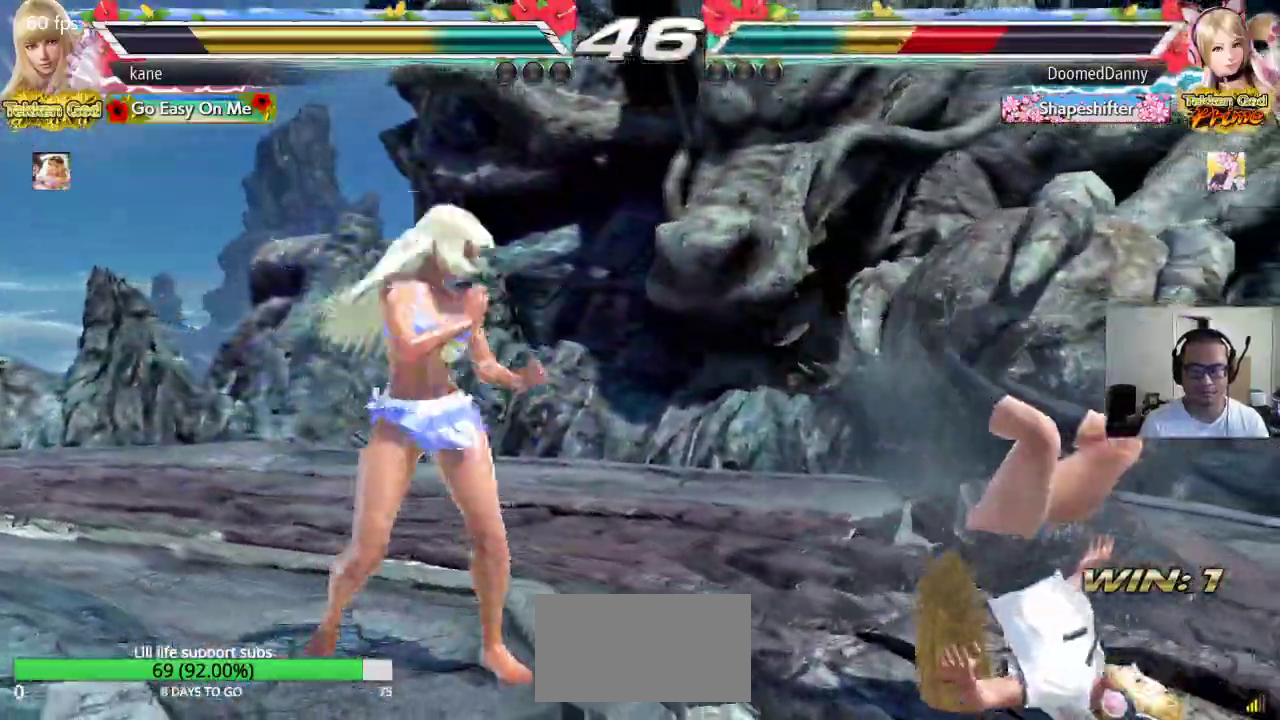
{"buttons": [], "left_stick": "center", "events": [[67, "TRIANGLE", "down"], [167, "TRIANGLE", "up"]]}
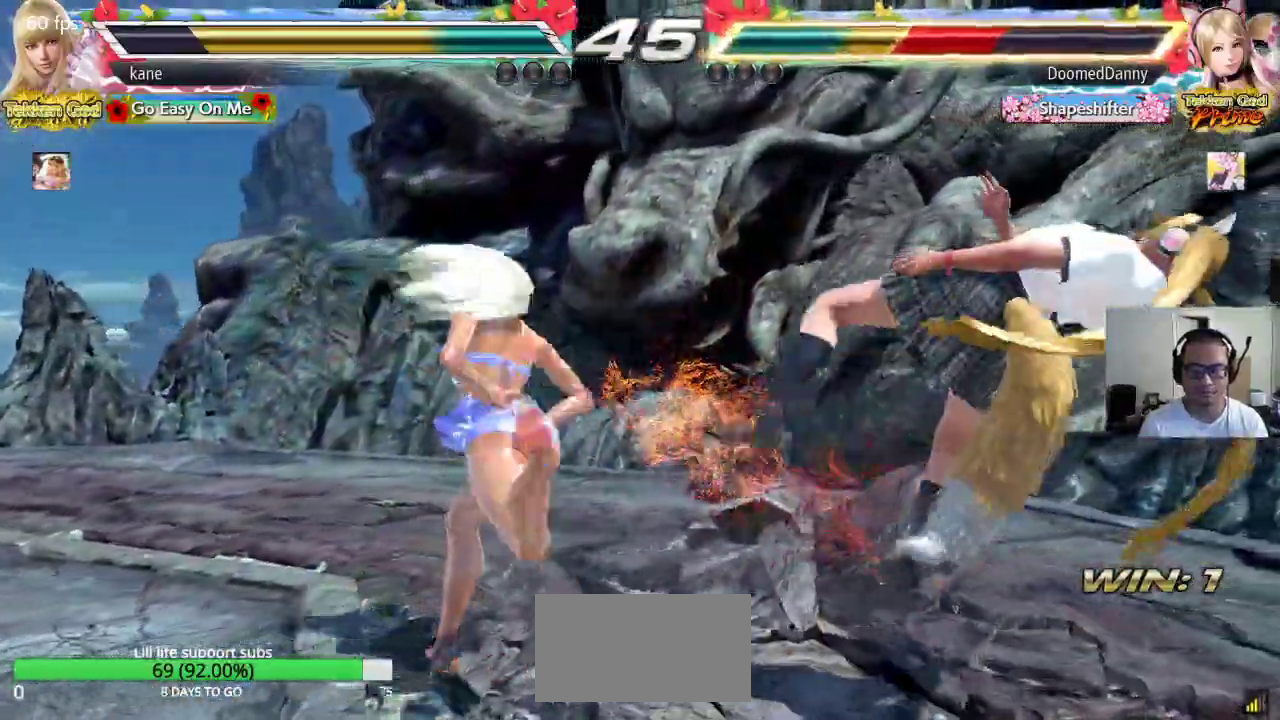
{"buttons": ["CROSS"], "left_stick": "center", "events": [[117, "CROSS", "down"], [167, "CROSS", "up"], [233, "CROSS", "down"], [283, "CROSS", "up"], [333, "CROSS", "down"]]}
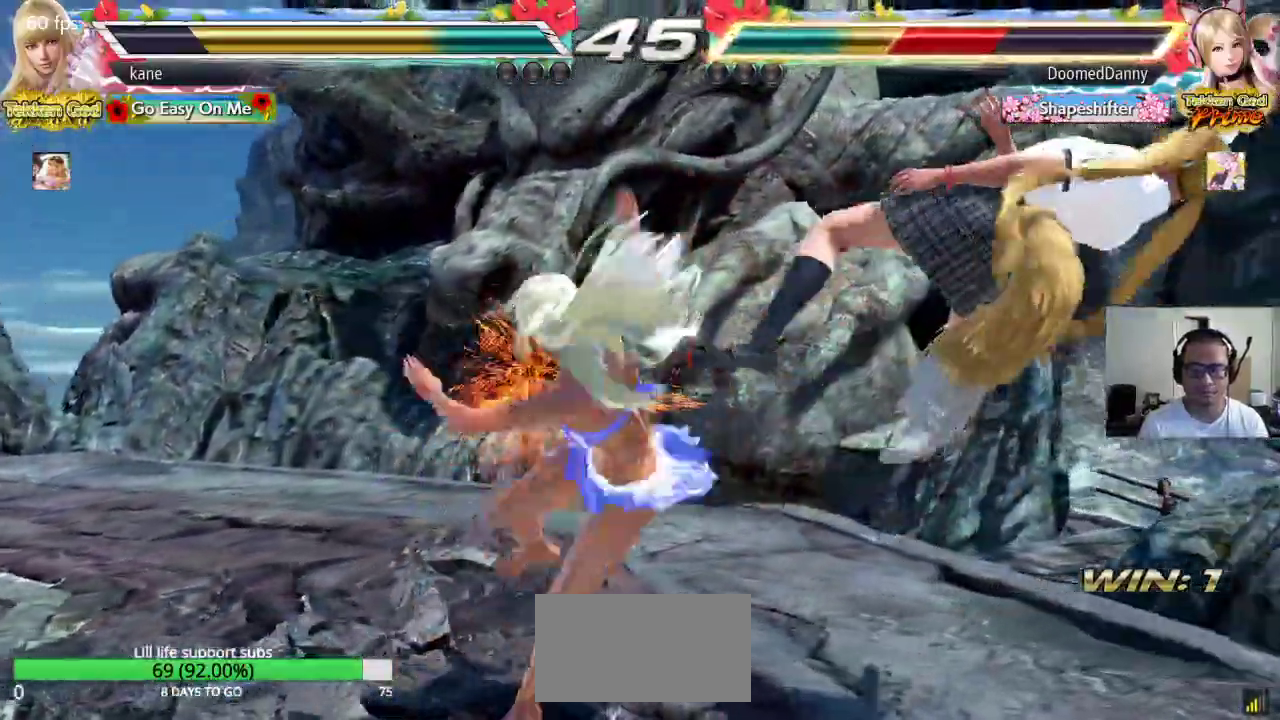
{"buttons": [], "left_stick": "center", "events": [[300, "CROSS", "up"]]}
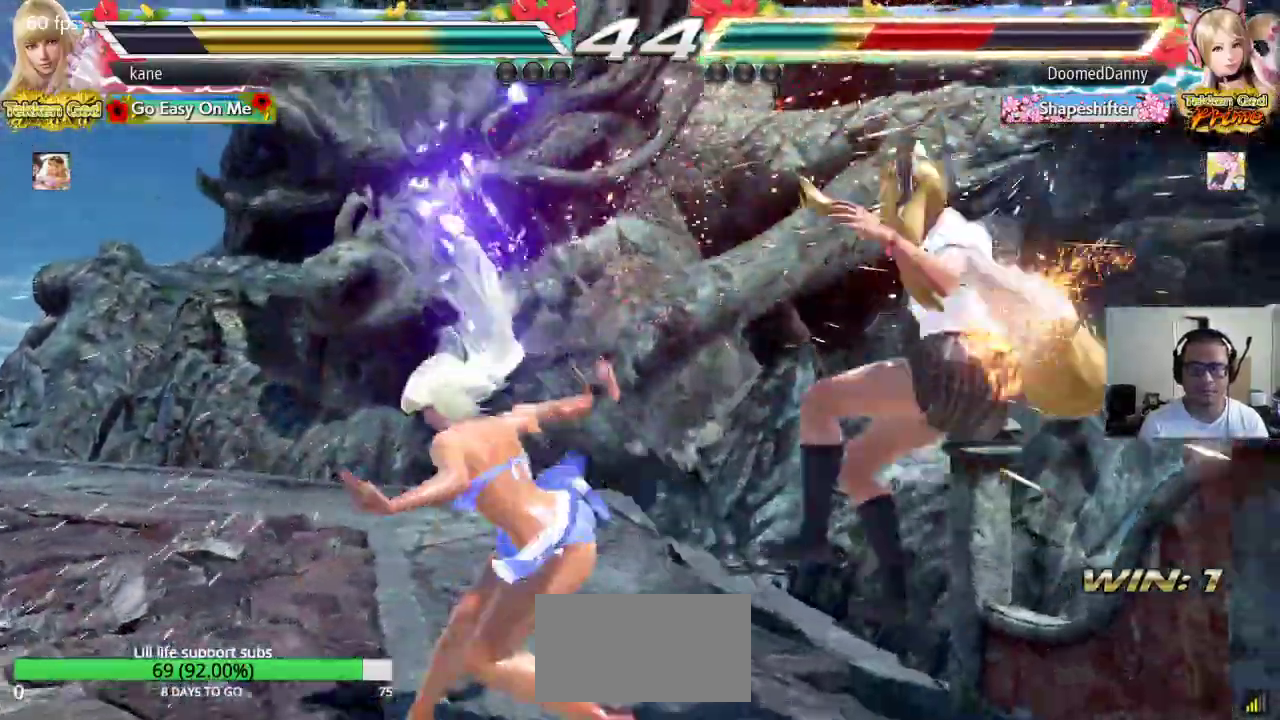
{"buttons": [], "left_stick": "center", "events": [[233, "left_stick", "right"], [300, "CIRCLE", "down"], [300, "CROSS", "down"], [383, "CIRCLE", "up"], [383, "CROSS", "up"], [467, "left_stick", "center"]]}
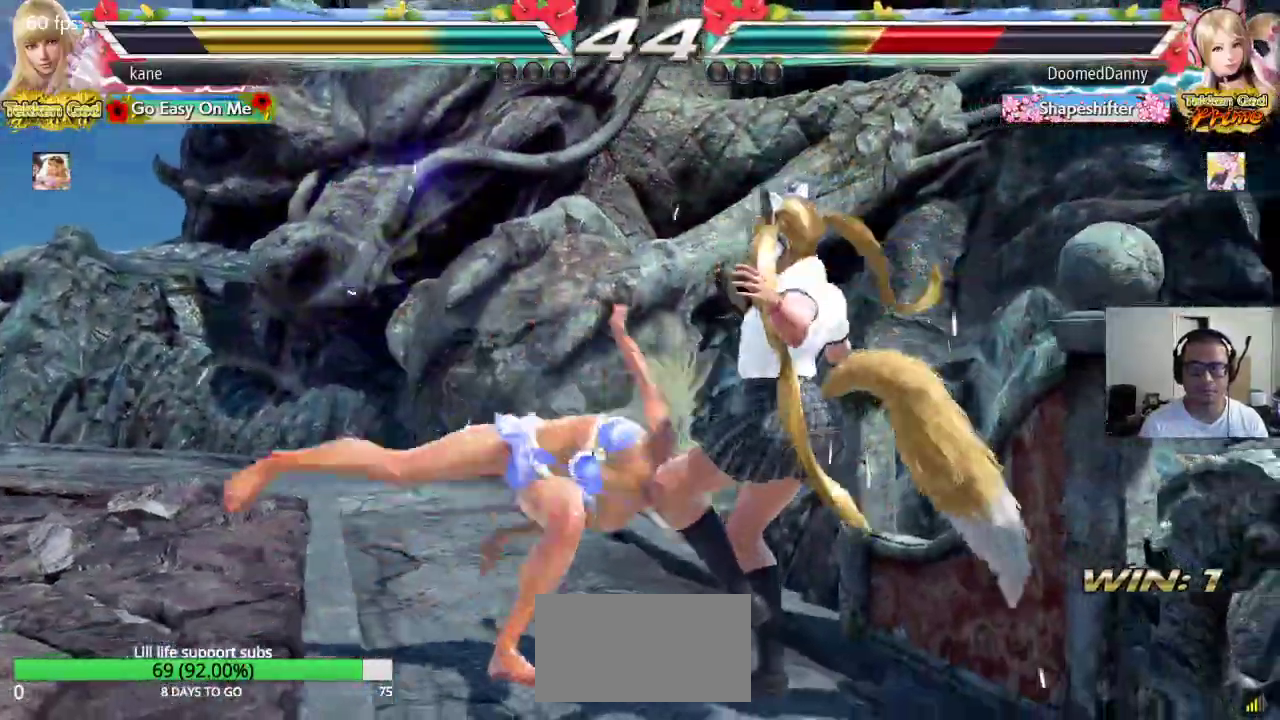
{"buttons": ["CIRCLE"], "left_stick": "center", "events": [[33, "CROSS", "down"], [100, "CROSS", "up"], [133, "CIRCLE", "down"], [200, "CIRCLE", "up"], [217, "CROSS", "down"], [283, "CROSS", "up"], [300, "CIRCLE", "down"], [367, "CIRCLE", "up"], [367, "CROSS", "down"], [450, "CIRCLE", "down"], [450, "CROSS", "up"]]}
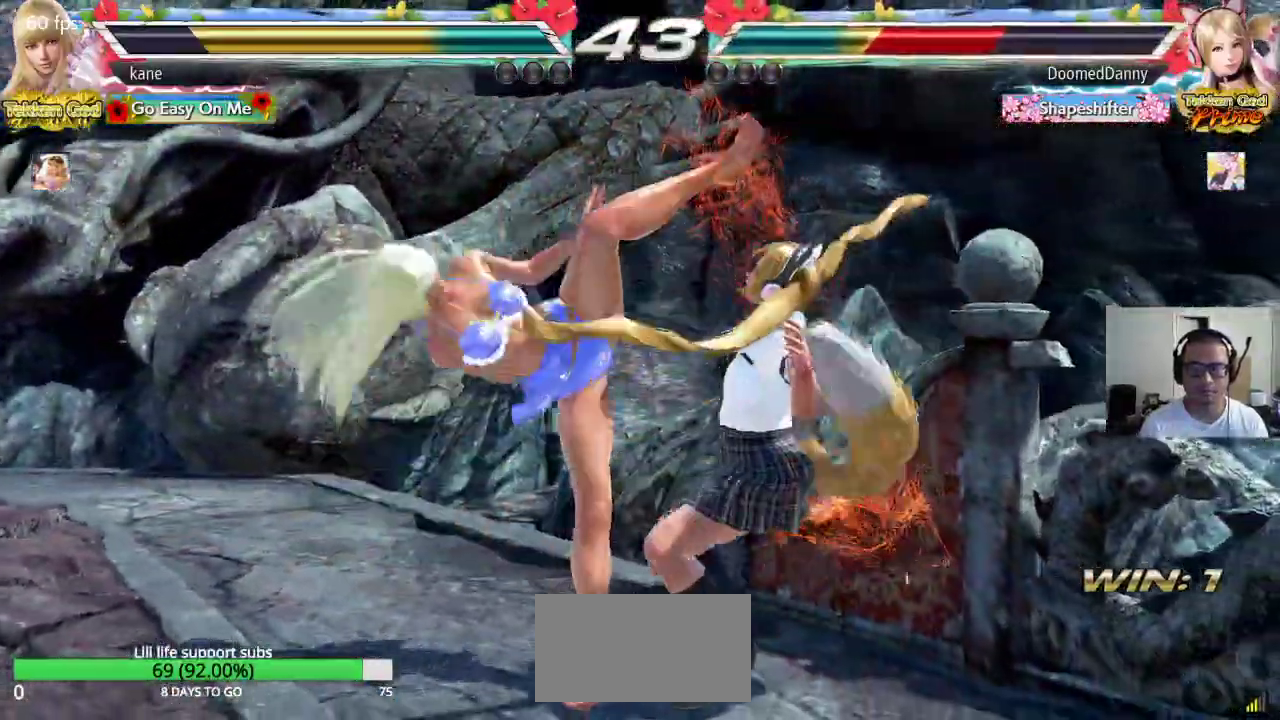
{"buttons": ["CROSS"], "left_stick": "center", "events": [[17, "CIRCLE", "up"], [33, "CROSS", "down"], [100, "CIRCLE", "down"], [100, "CROSS", "up"], [167, "CIRCLE", "up"], [183, "CROSS", "down"], [250, "CIRCLE", "down"], [250, "CROSS", "up"], [317, "CIRCLE", "up"], [333, "CROSS", "down"], [400, "CROSS", "up"], [417, "CIRCLE", "down"], [483, "CIRCLE", "up"], [483, "CROSS", "down"]]}
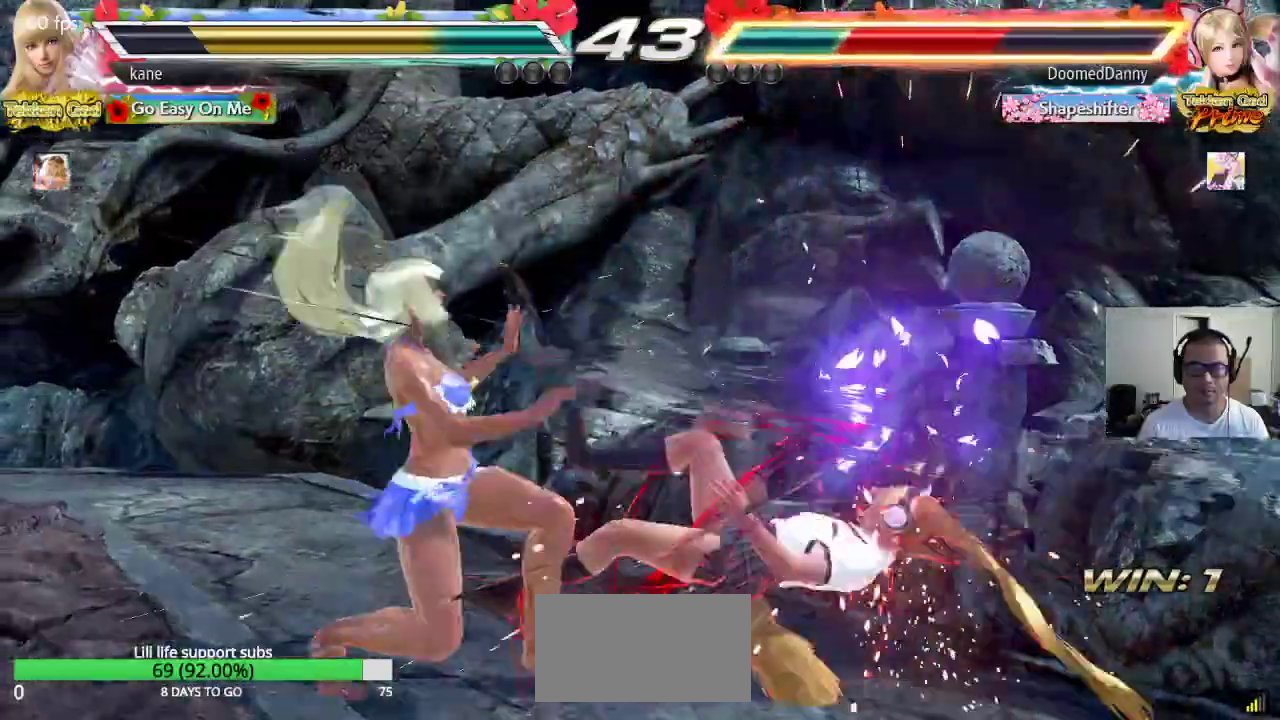
{"buttons": [], "left_stick": "center", "events": [[67, "CIRCLE", "down"], [67, "CROSS", "up"], [133, "CROSS", "down"], [250, "CIRCLE", "up"], [283, "CROSS", "up"]]}
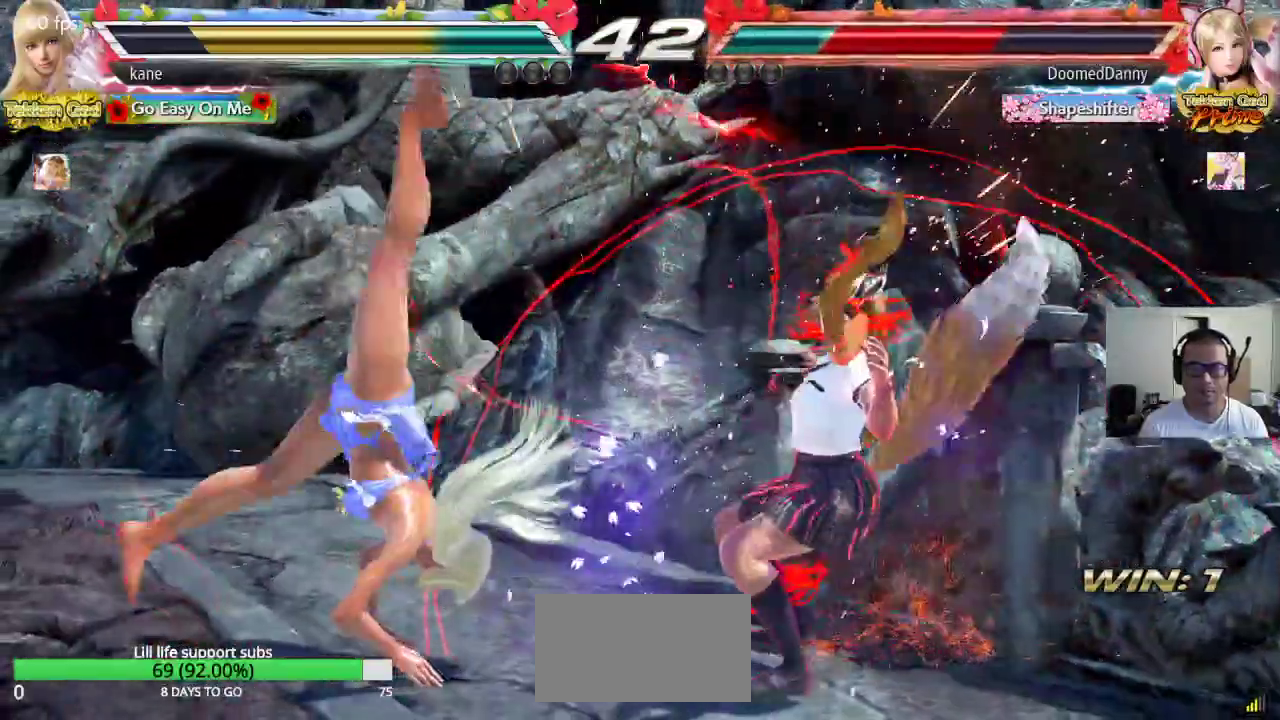
{"buttons": [], "left_stick": "center", "events": [[283, "left_stick", "right"], [350, "left_stick", "center"], [400, "left_stick", "right"], [483, "left_stick", "center"]]}
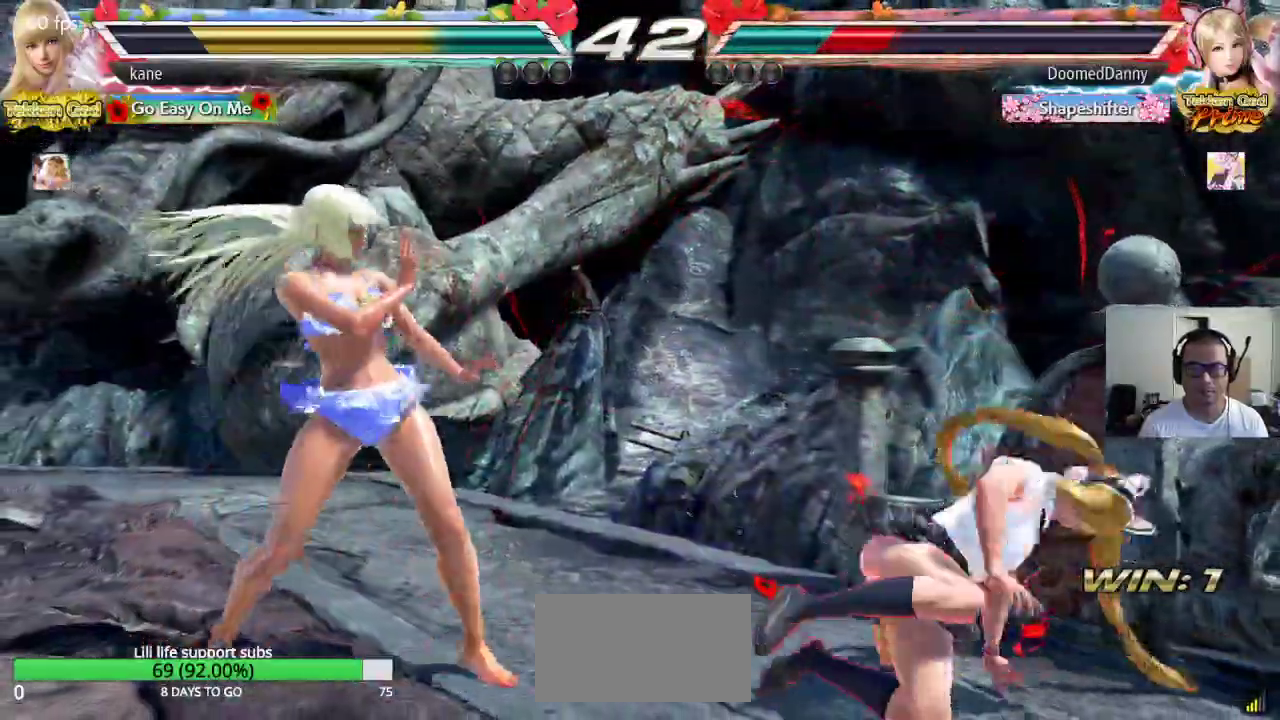
{"buttons": [], "left_stick": "center", "events": [[67, "left_stick", "down"], [150, "SQUARE", "down"], [167, "left_stick", "center"], [200, "SQUARE", "up"], [233, "TRIANGLE", "down"], [300, "TRIANGLE", "up"], [317, "CROSS", "down"], [383, "TRIANGLE", "down"], [400, "CROSS", "up"], [483, "TRIANGLE", "up"]]}
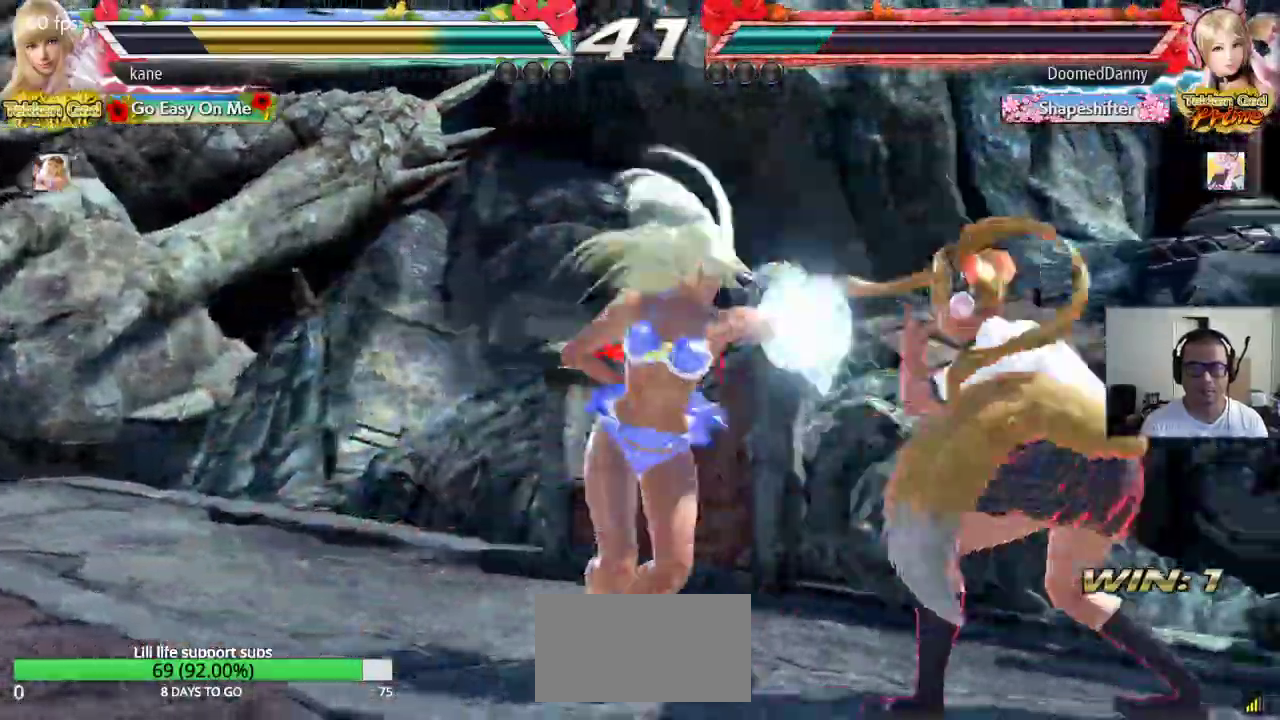
{"buttons": [], "left_stick": "center", "events": [[200, "left_stick", "left"], [333, "left_stick", "center"], [433, "TRIANGLE", "down"], [483, "TRIANGLE", "up"]]}
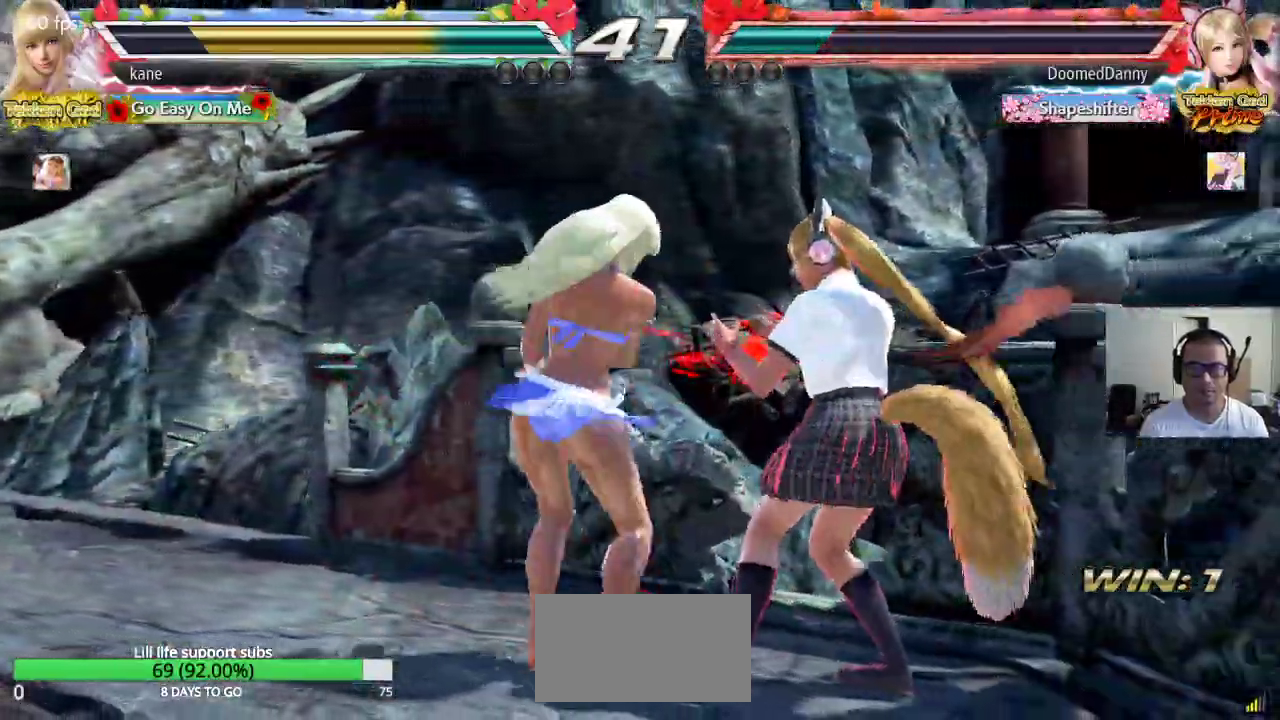
{"buttons": [], "left_stick": "center", "events": [[33, "TRIANGLE", "down"], [117, "CROSS", "down"], [117, "TRIANGLE", "up"], [183, "TRIANGLE", "down"], [217, "CROSS", "up"], [350, "TRIANGLE", "up"]]}
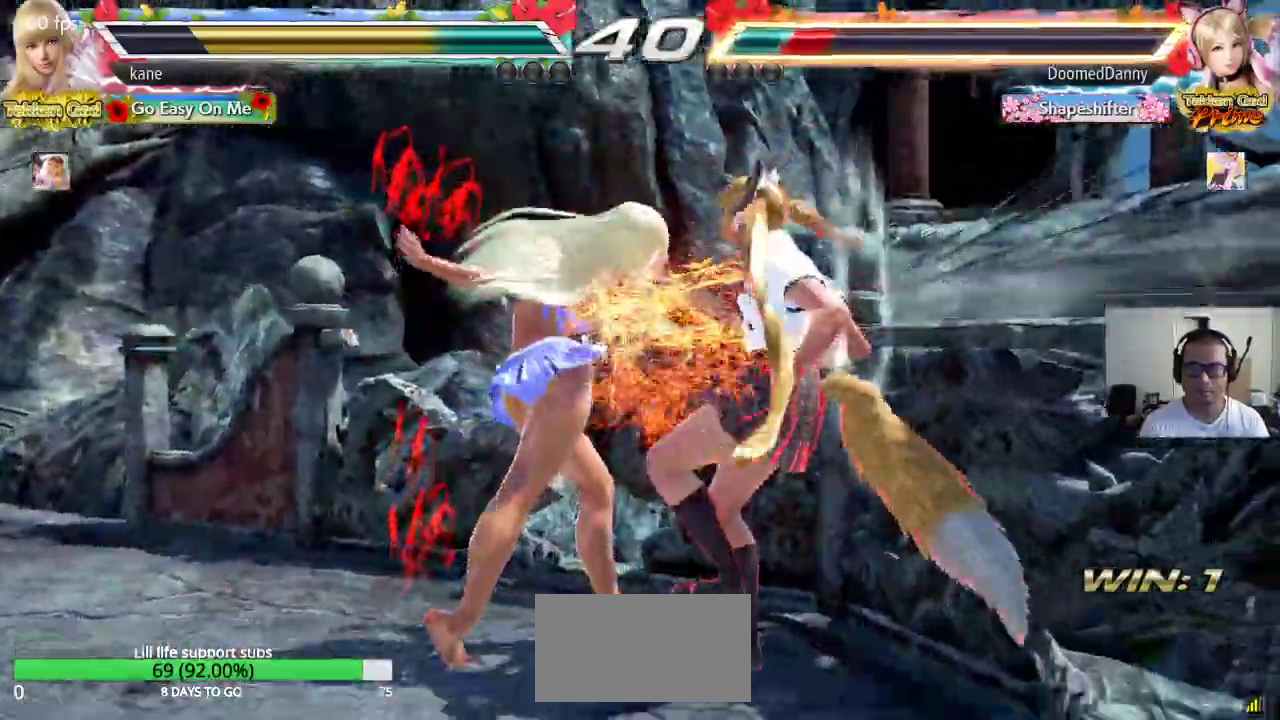
{"buttons": [], "left_stick": "left", "events": [[300, "left_stick", "left"], [367, "left_stick", "center"], [433, "left_stick", "left"]]}
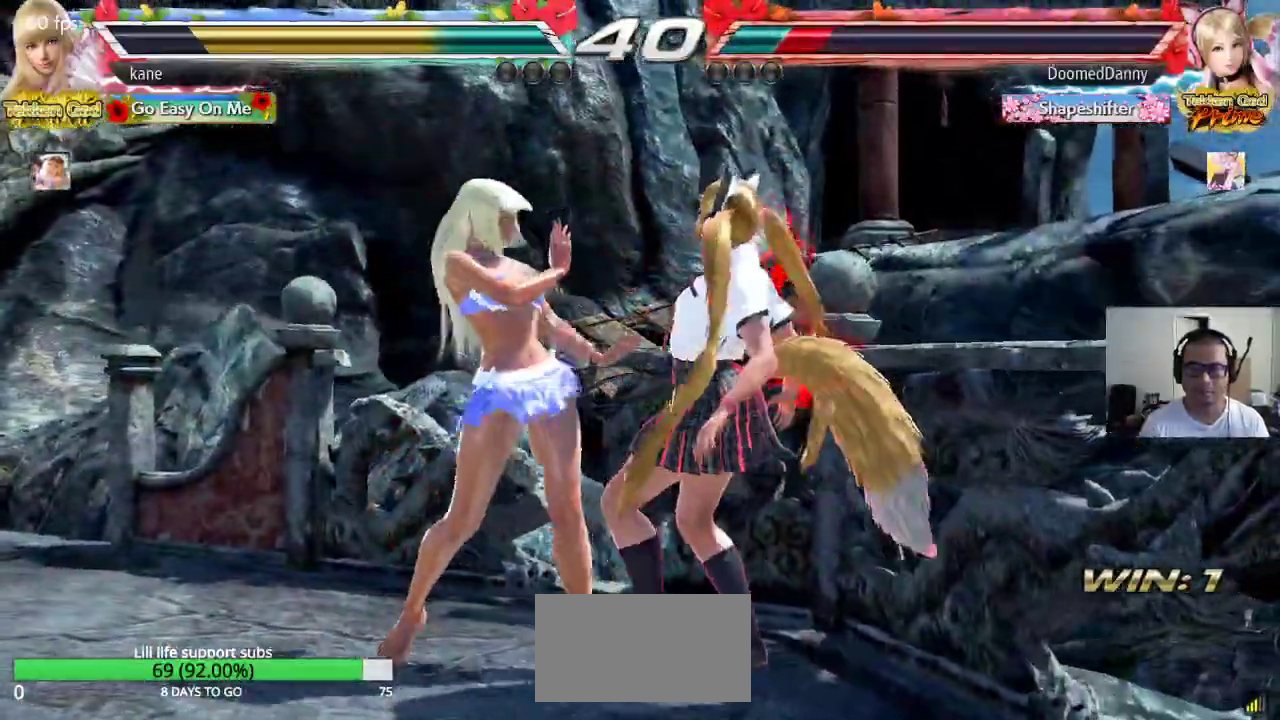
{"buttons": [], "left_stick": "left", "events": [[83, "left_stick", "down-right"], [117, "TRIANGLE", "down"], [167, "left_stick", "center"], [183, "TRIANGLE", "up"], [250, "left_stick", "left"]]}
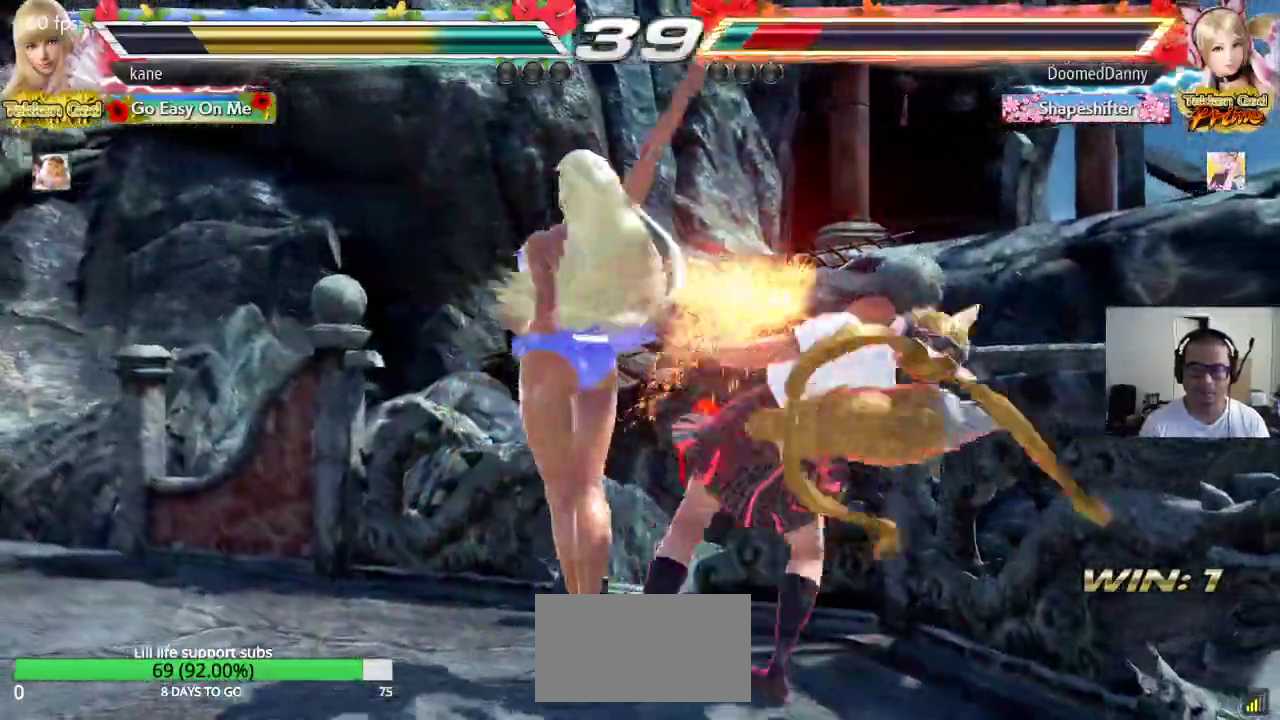
{"buttons": ["SQUARE", "TRIANGLE"], "left_stick": "center", "events": [[100, "left_stick", "center"], [317, "SQUARE", "down"], [433, "TRIANGLE", "down"]]}
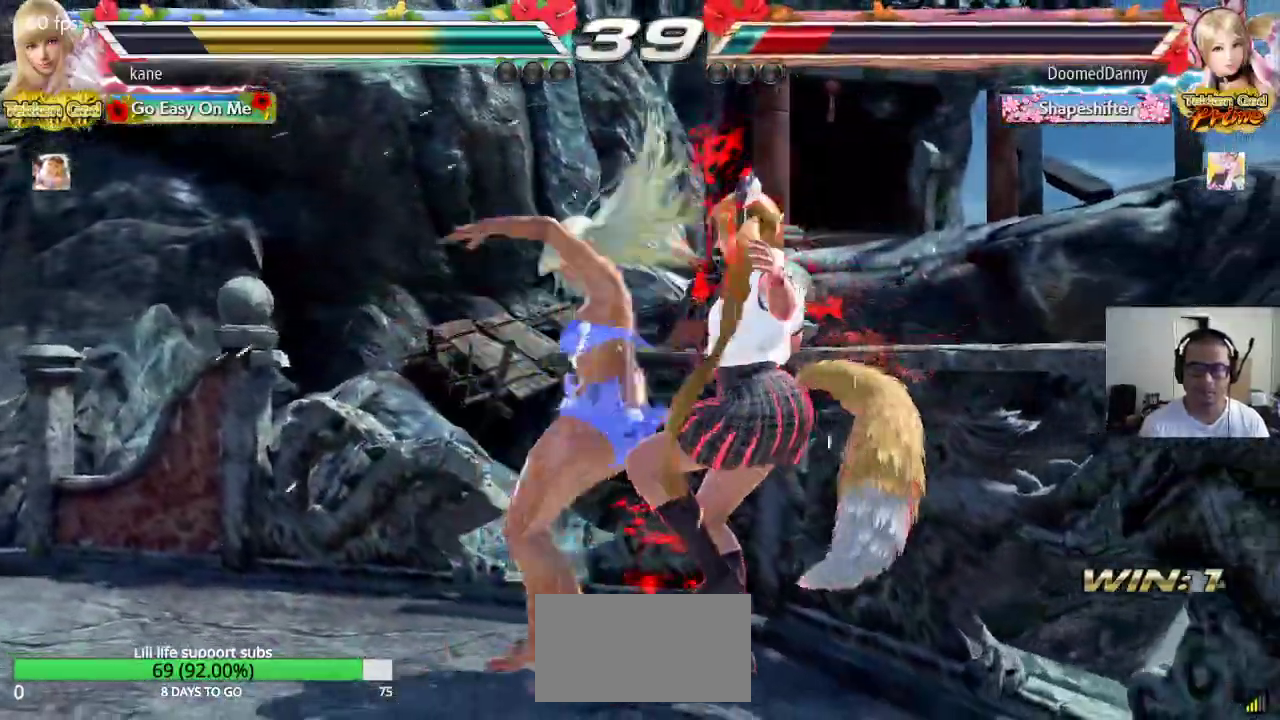
{"buttons": ["SQUARE"], "left_stick": "center", "events": [[133, "TRIANGLE", "up"]]}
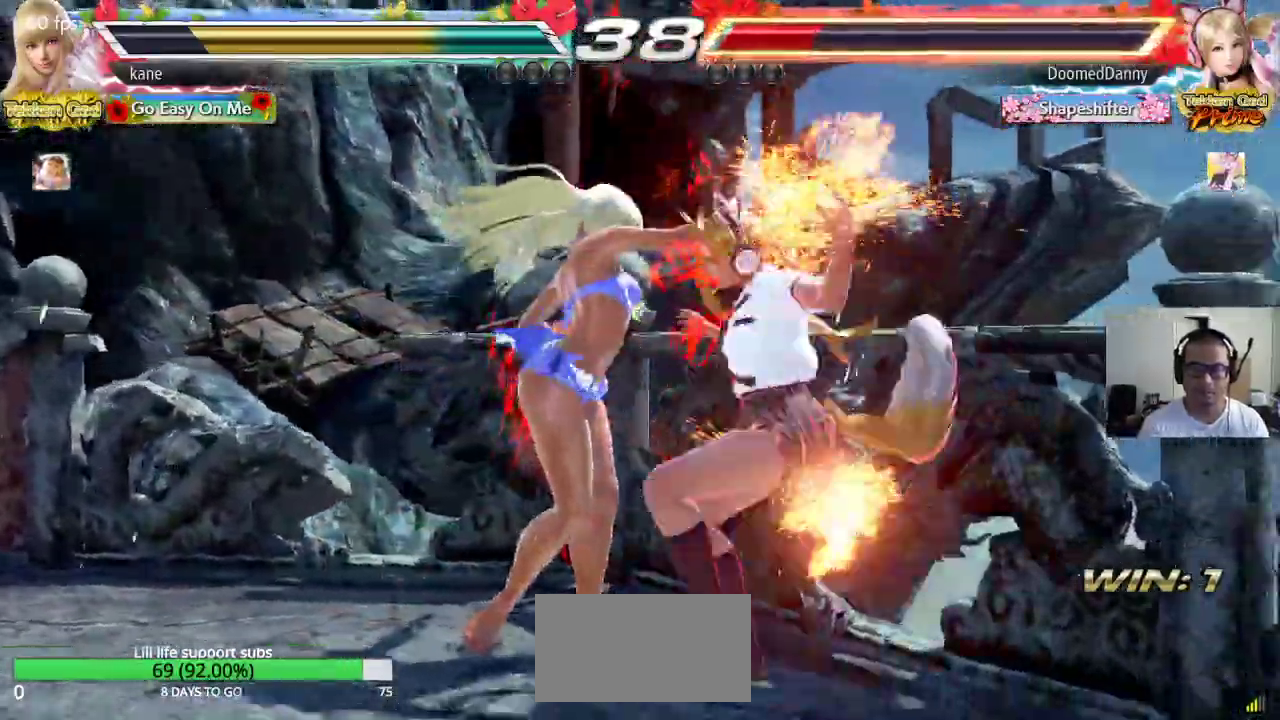
{"buttons": ["SQUARE"], "left_stick": "center"}
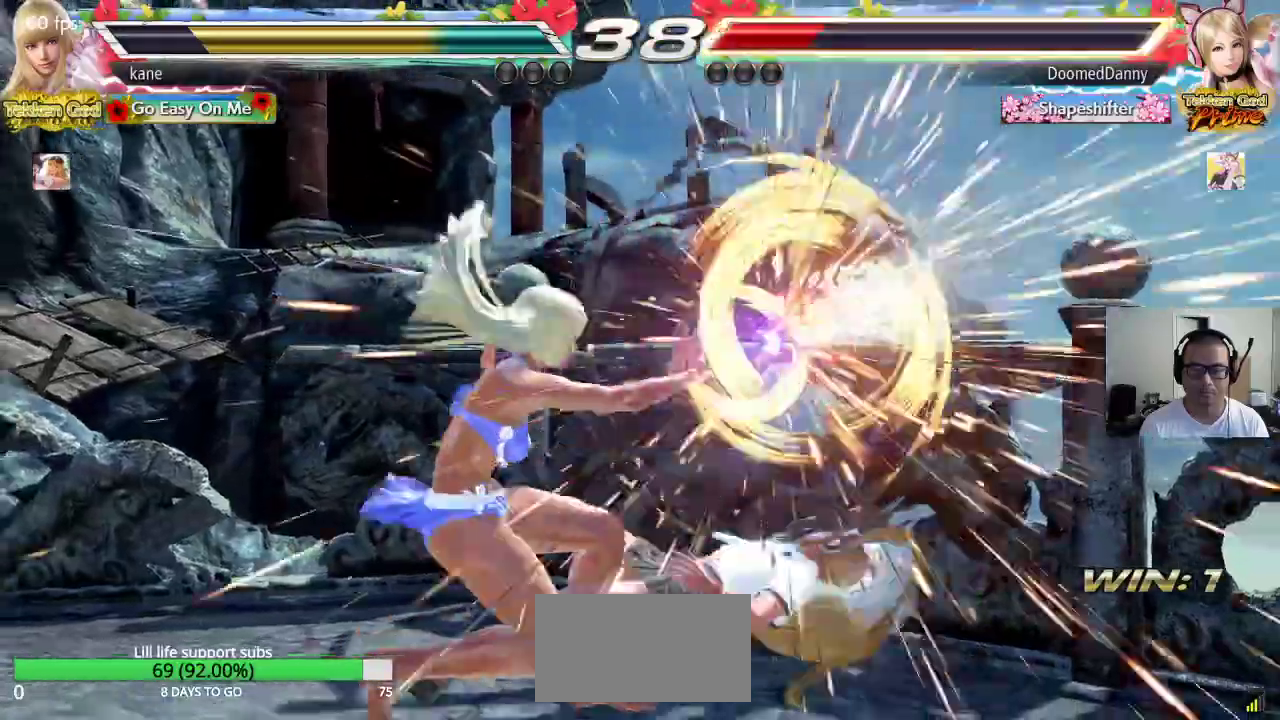
{"buttons": [], "left_stick": "center", "events": [[67, "SQUARE", "up"]]}
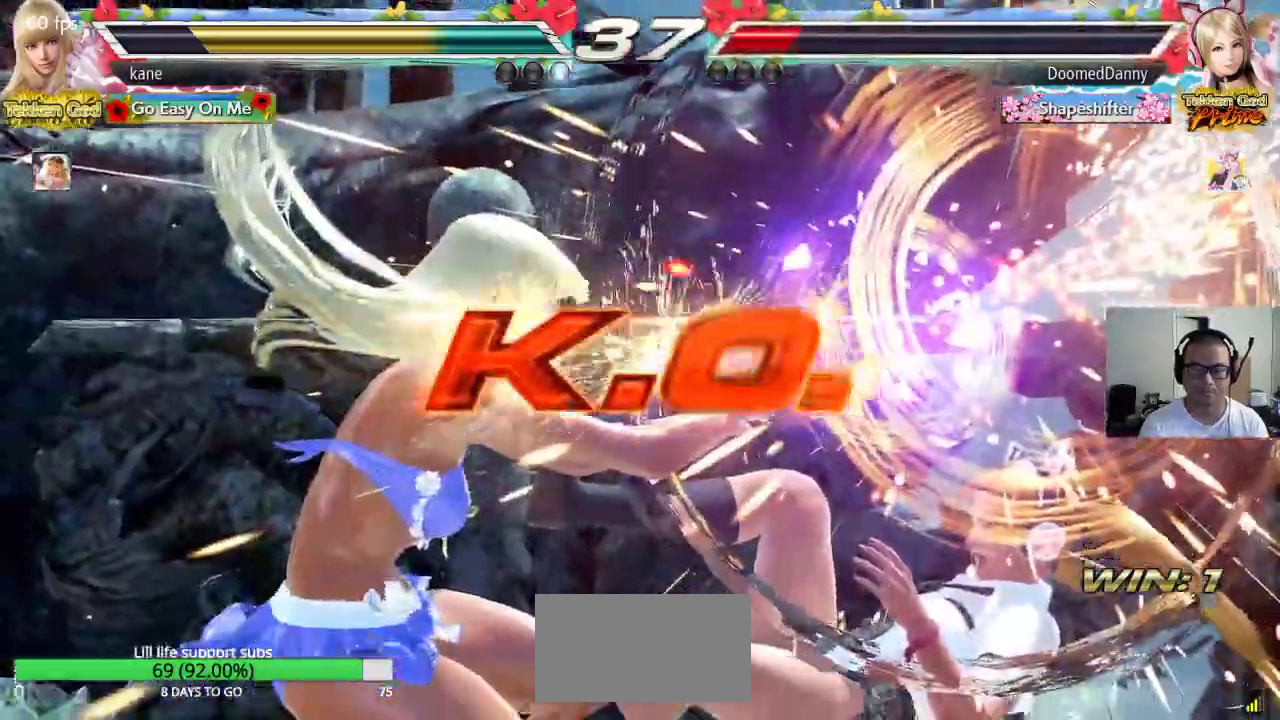
{"buttons": [], "left_stick": "center", "events": []}
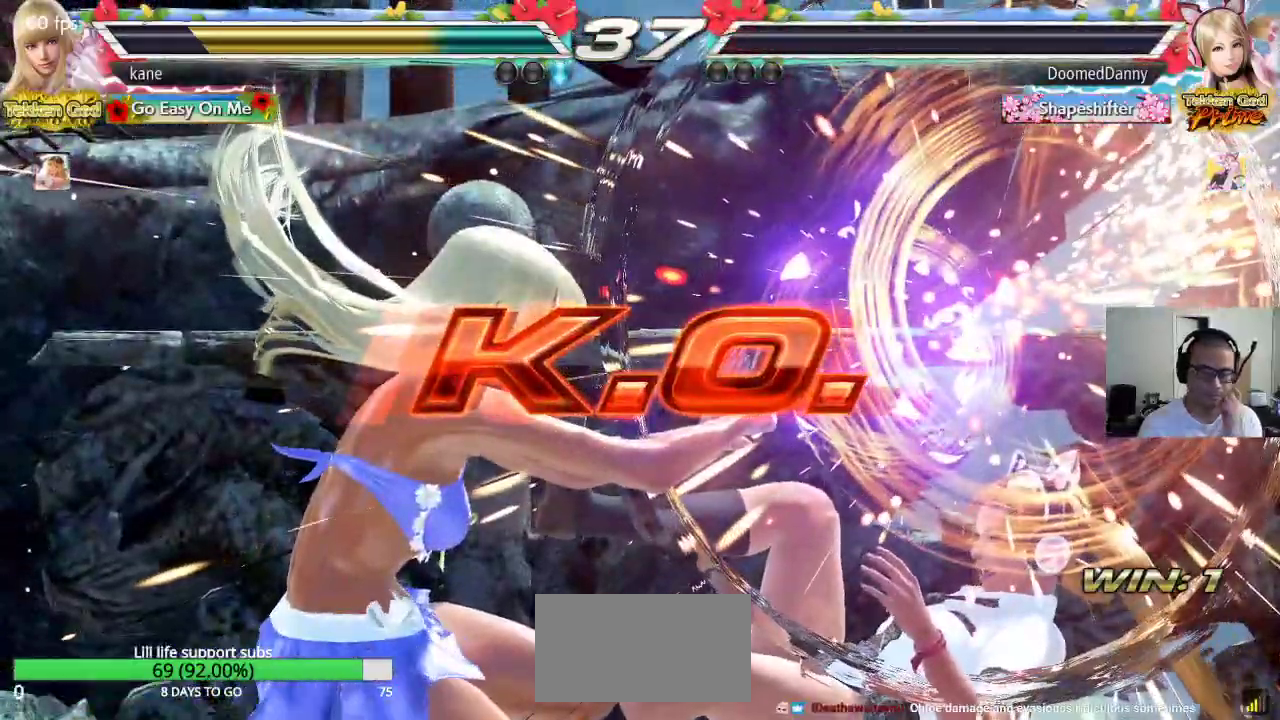
{"buttons": [], "left_stick": "center", "events": []}